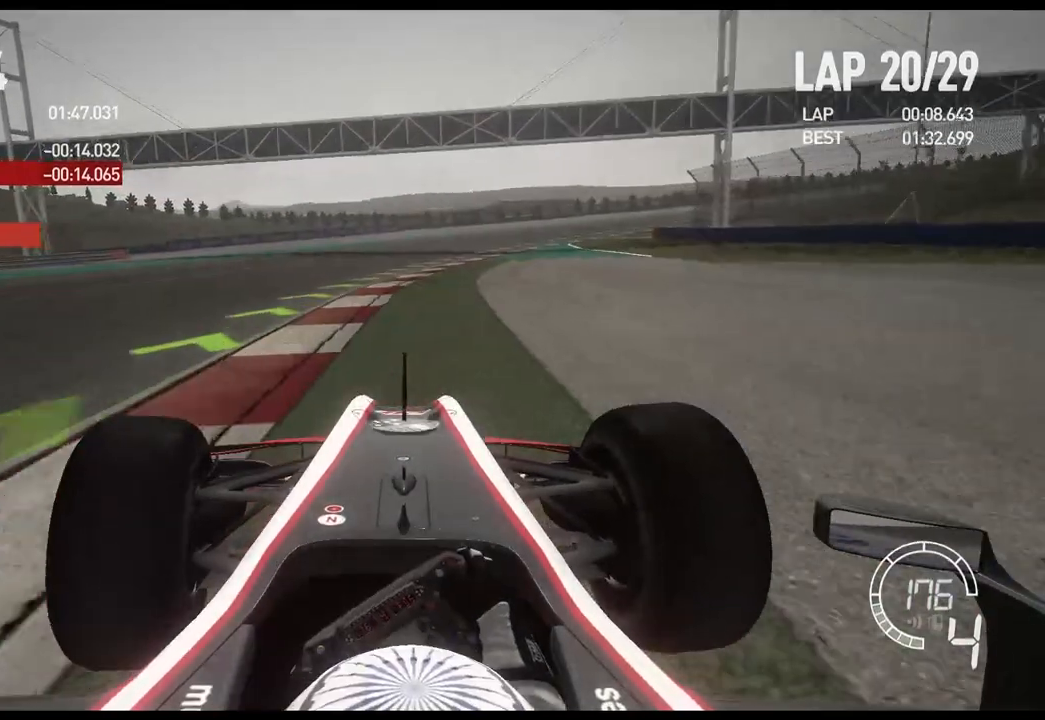
Gameplay with a controller (Xbox layout); each line is a JSON object with the inputs held at the frame after it. "events" lists button and stick changes between this image and that frame as [ms after this image, input, new state], when the widget could be followed in between.
{"buttons": ["R2"], "left_stick": "right", "right_stick": "center", "events": [[67, "left_stick", "center"], [217, "left_stick", "right"]]}
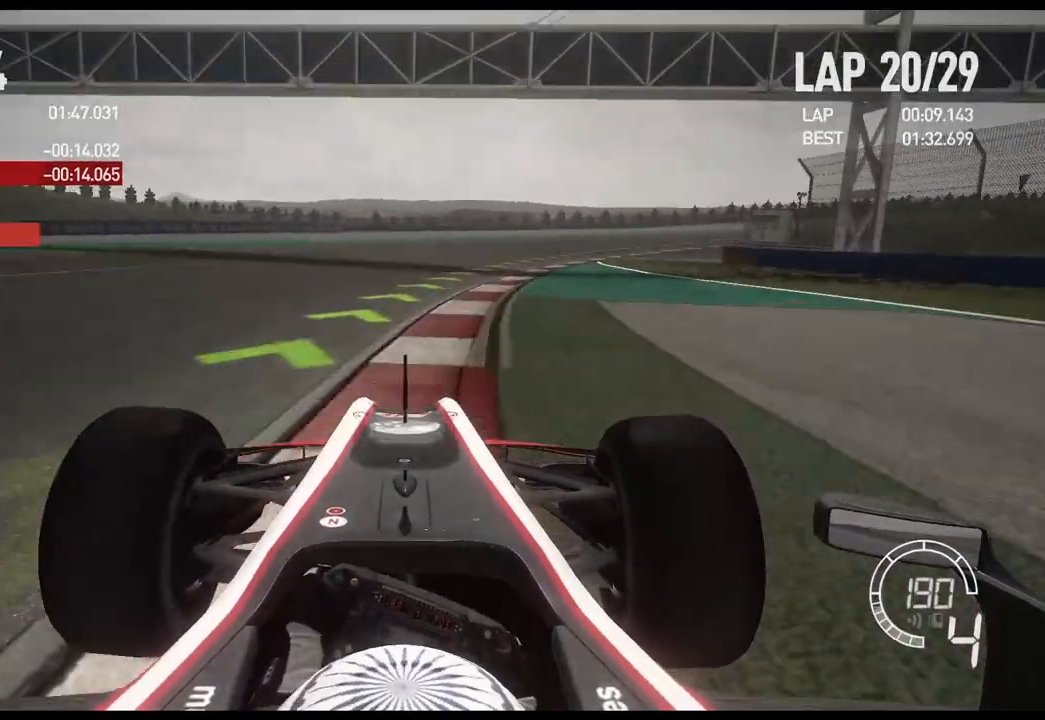
{"buttons": ["R2"], "left_stick": "right", "right_stick": "center", "events": []}
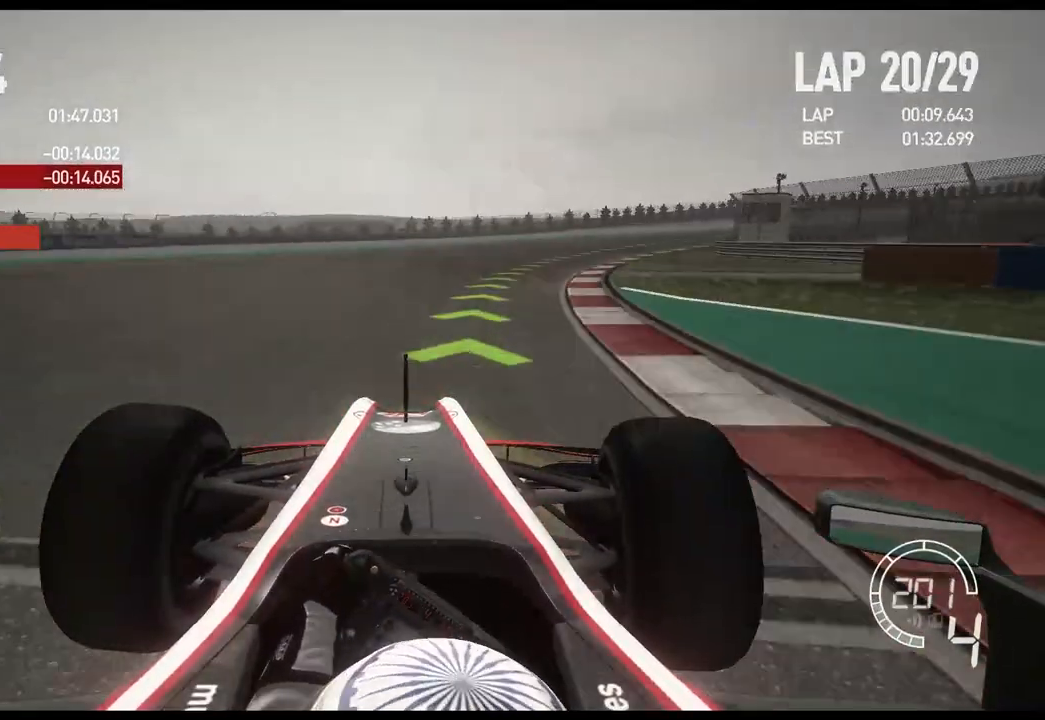
{"buttons": ["R2"], "left_stick": "right", "right_stick": "center", "events": []}
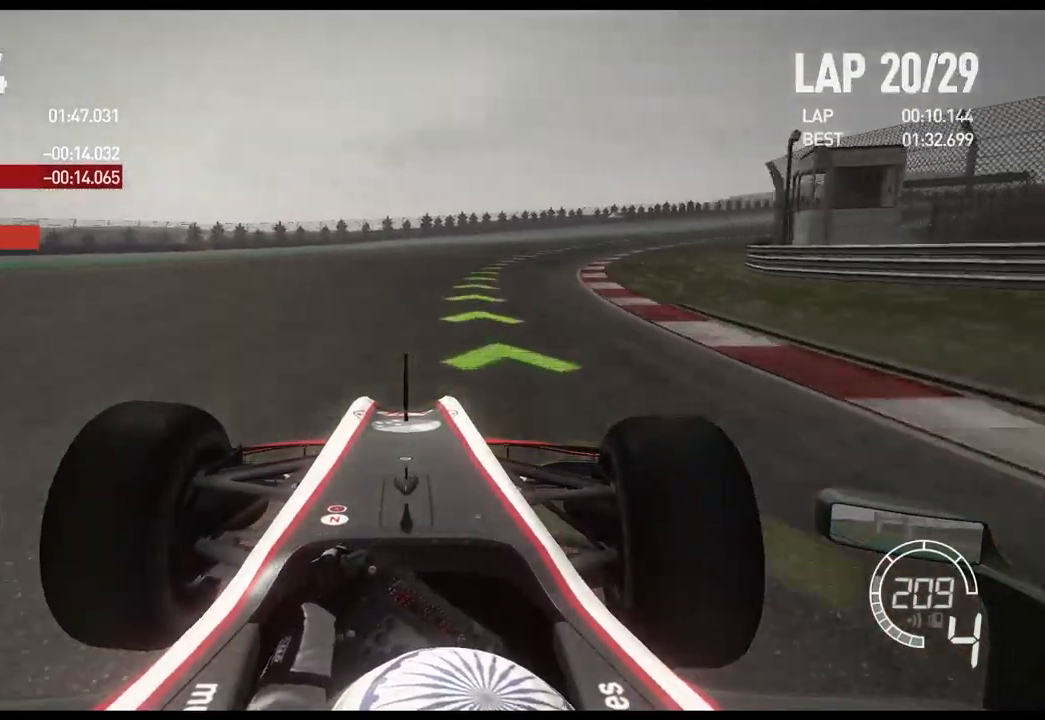
{"buttons": ["R2"], "left_stick": "right", "right_stick": "center", "events": []}
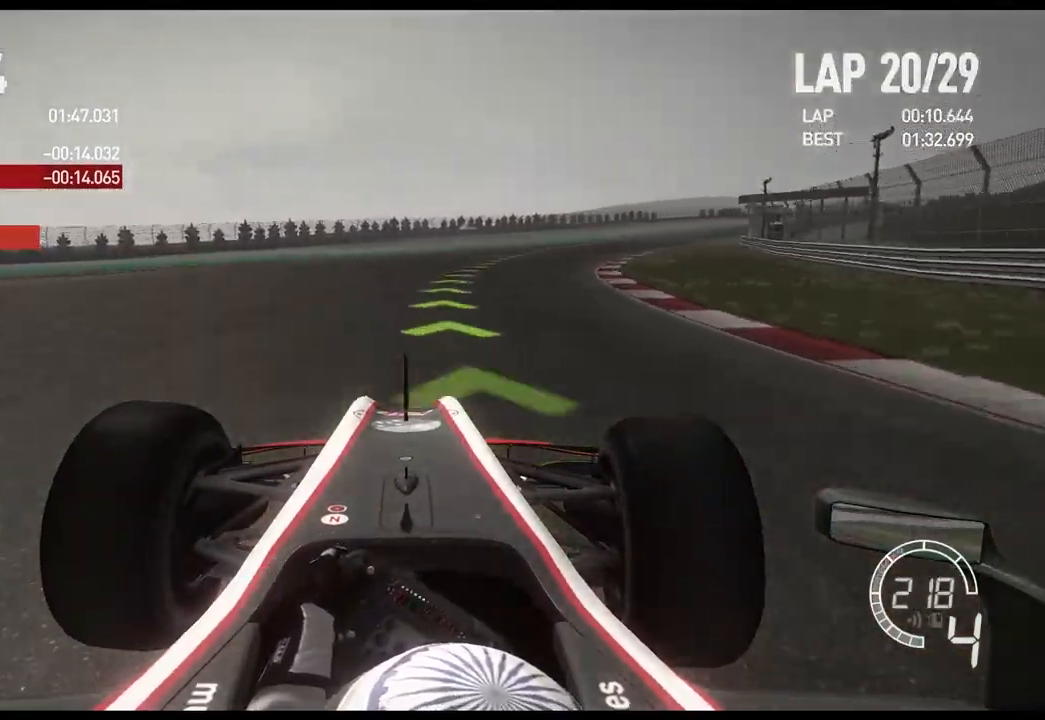
{"buttons": ["R2"], "left_stick": "right", "right_stick": "center", "events": []}
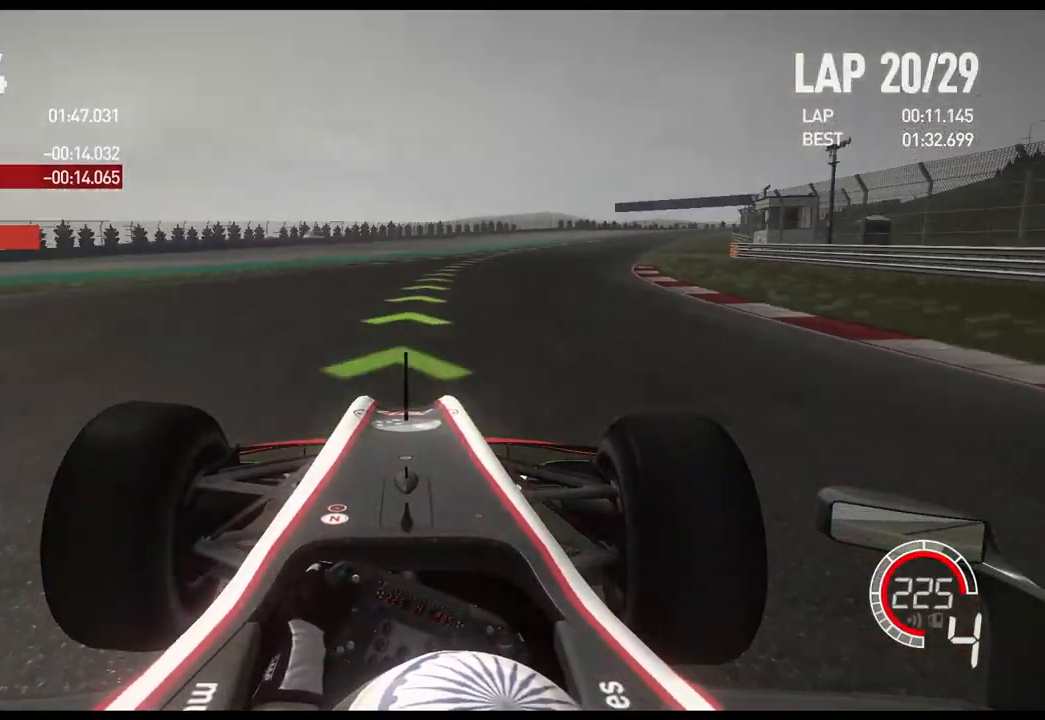
{"buttons": ["R2"], "left_stick": "right", "right_stick": "center", "events": [[67, "A", "down"], [200, "A", "up"]]}
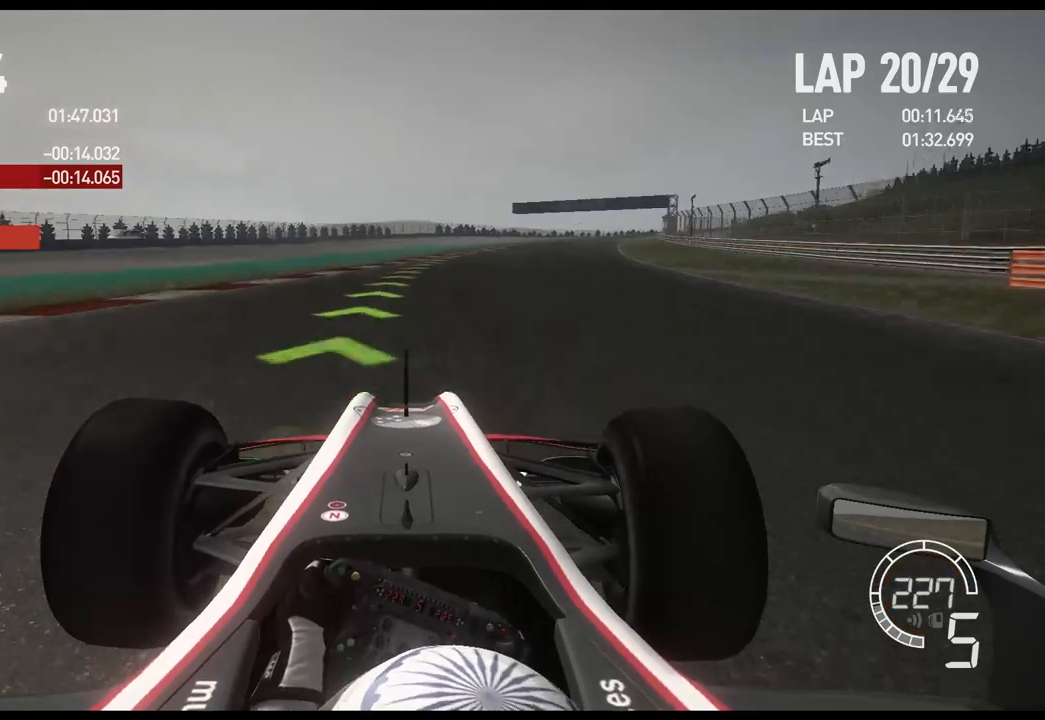
{"buttons": ["R2"], "left_stick": "right", "right_stick": "center", "events": []}
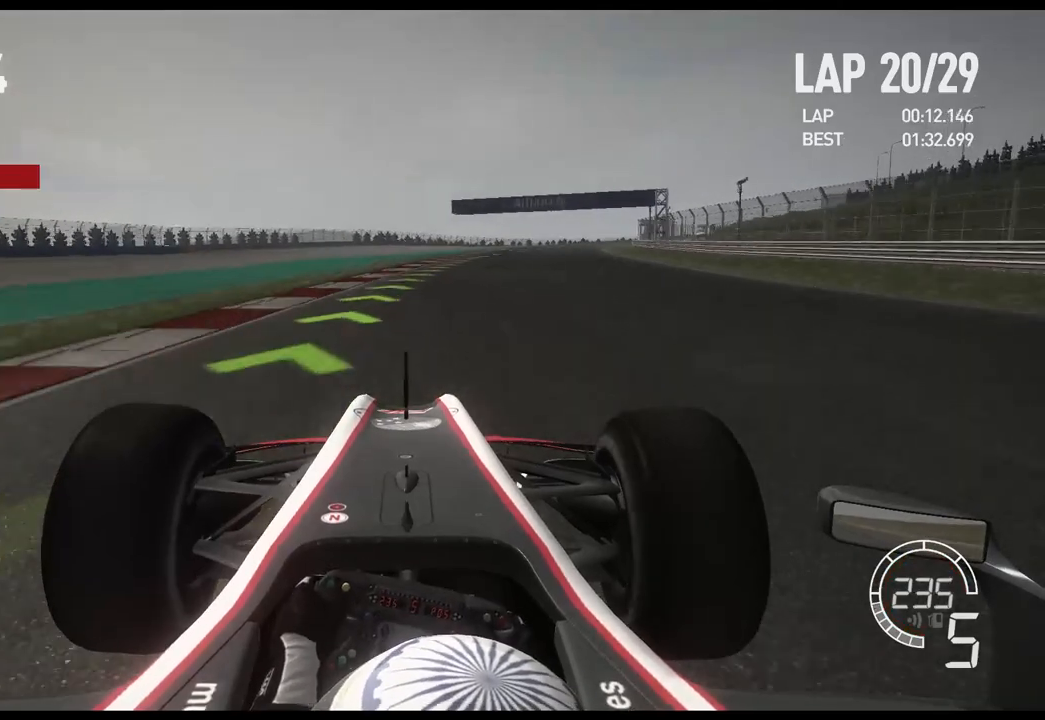
{"buttons": ["R2"], "left_stick": "right", "right_stick": "center", "events": []}
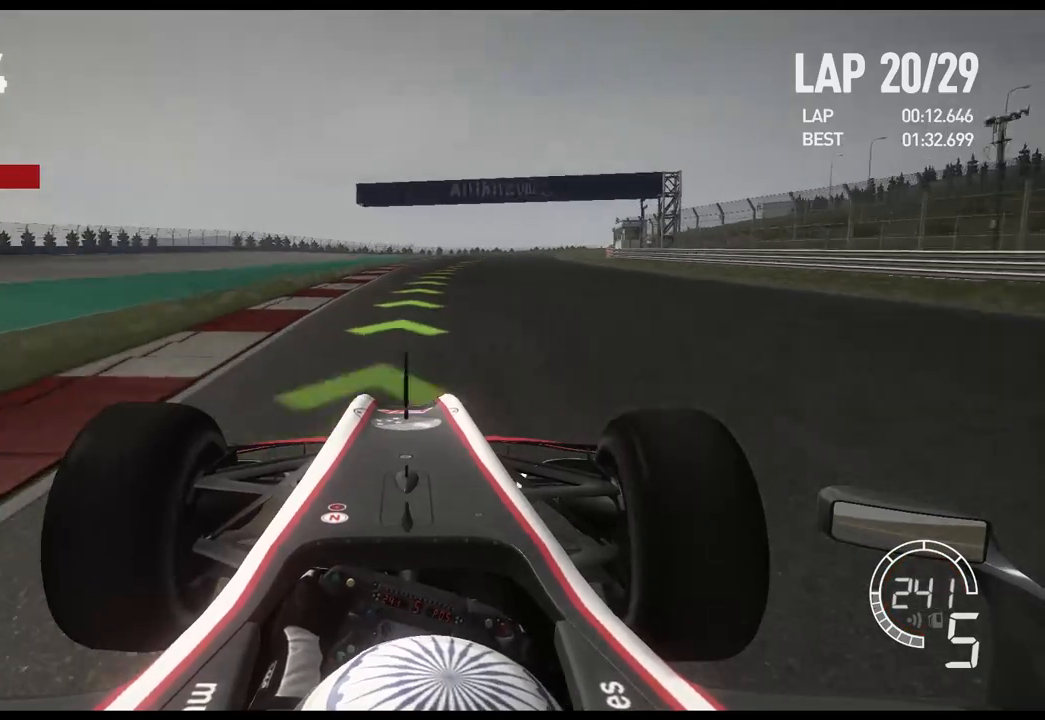
{"buttons": ["R2"], "left_stick": "right", "right_stick": "center", "events": []}
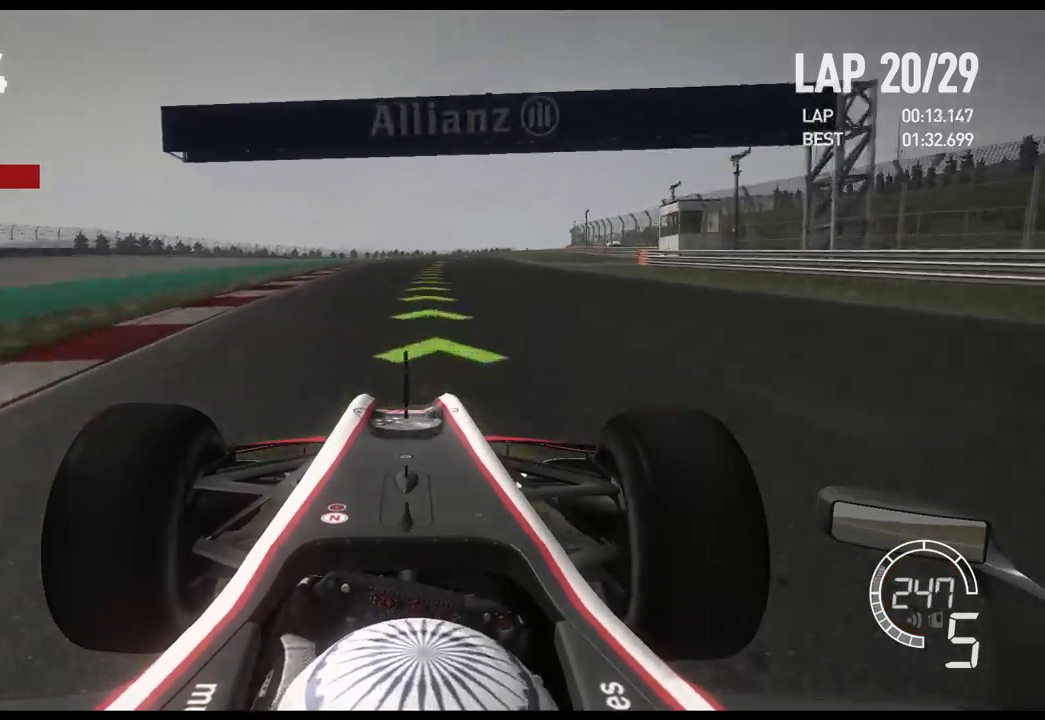
{"buttons": ["R2"], "left_stick": "center", "right_stick": "center", "events": [[350, "left_stick", "center"]]}
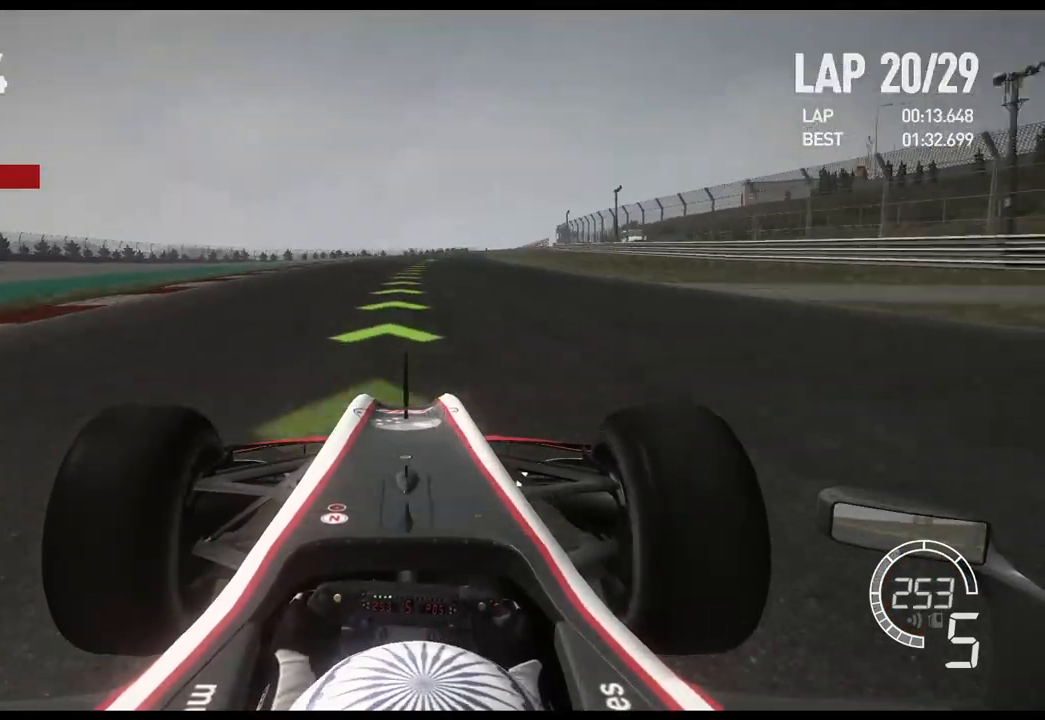
{"buttons": ["R2"], "left_stick": "center", "right_stick": "center", "events": []}
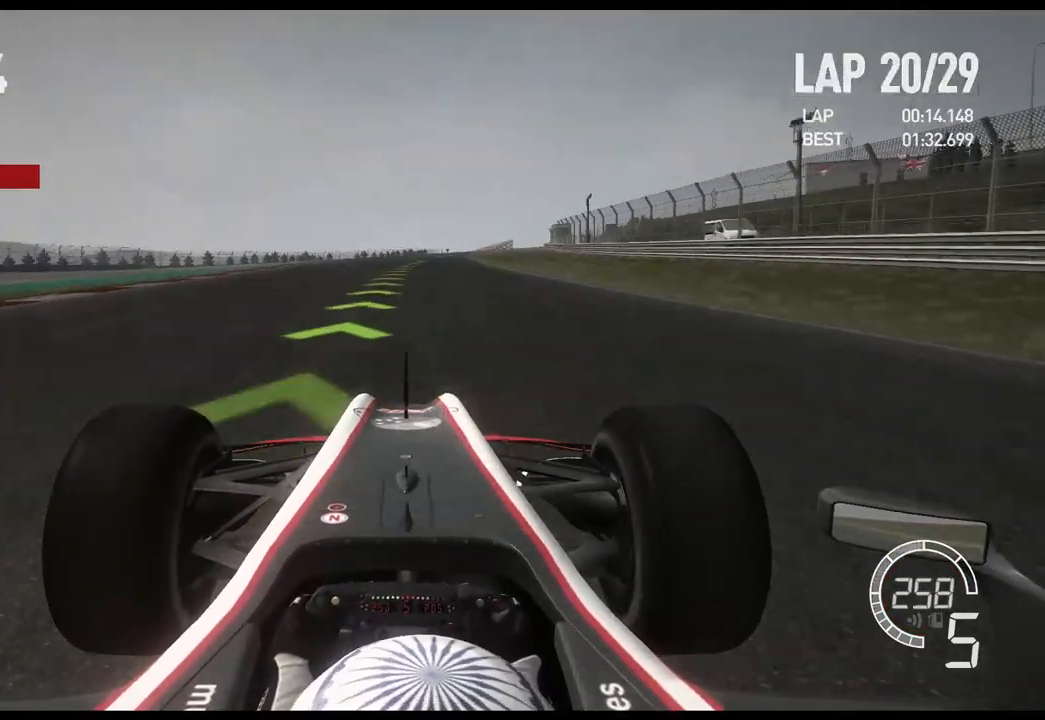
{"buttons": ["A", "R2"], "left_stick": "center", "right_stick": "center", "events": [[467, "A", "down"]]}
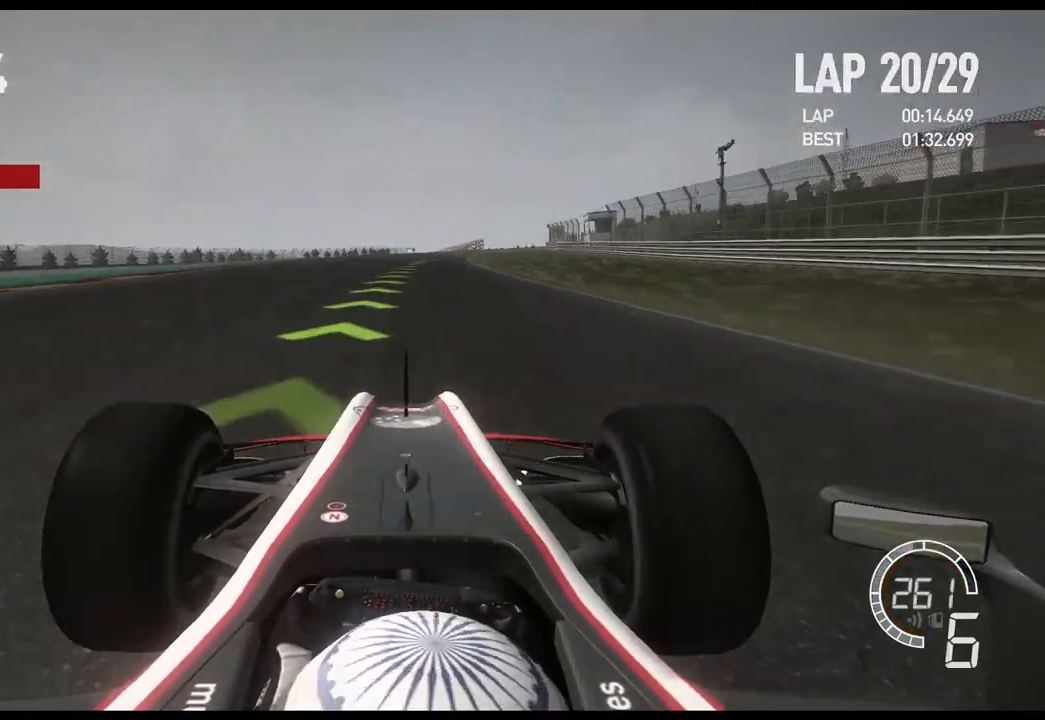
{"buttons": ["R2"], "left_stick": "center", "right_stick": "center", "events": [[83, "A", "up"]]}
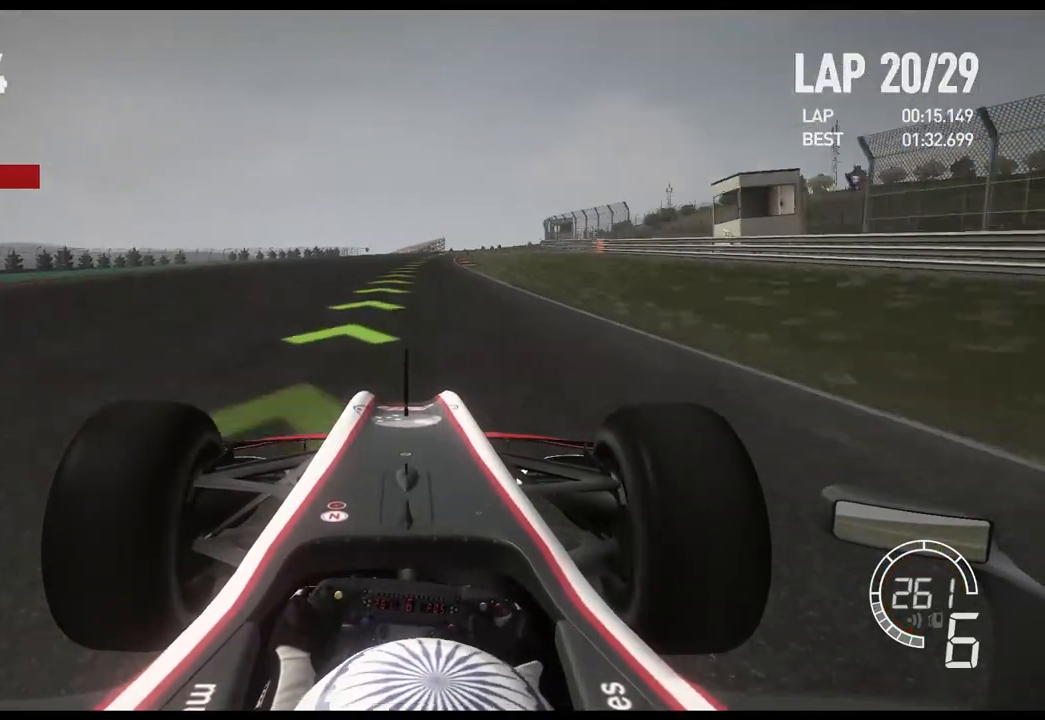
{"buttons": ["R2"], "left_stick": "center", "right_stick": "center", "events": []}
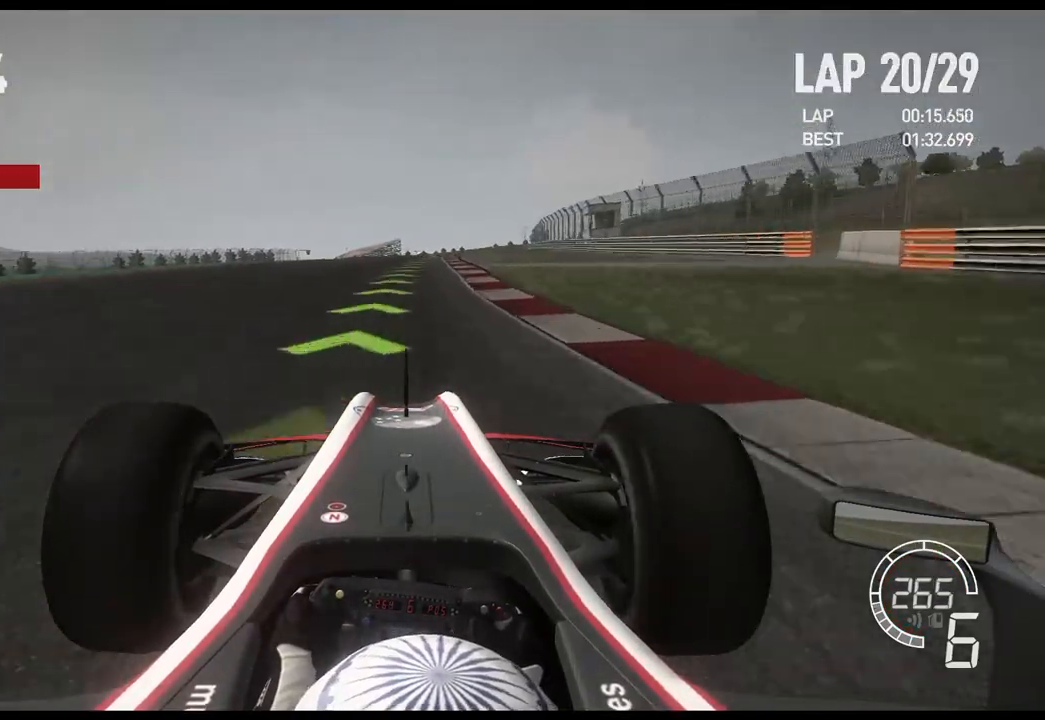
{"buttons": ["R2"], "left_stick": "center", "right_stick": "center", "events": []}
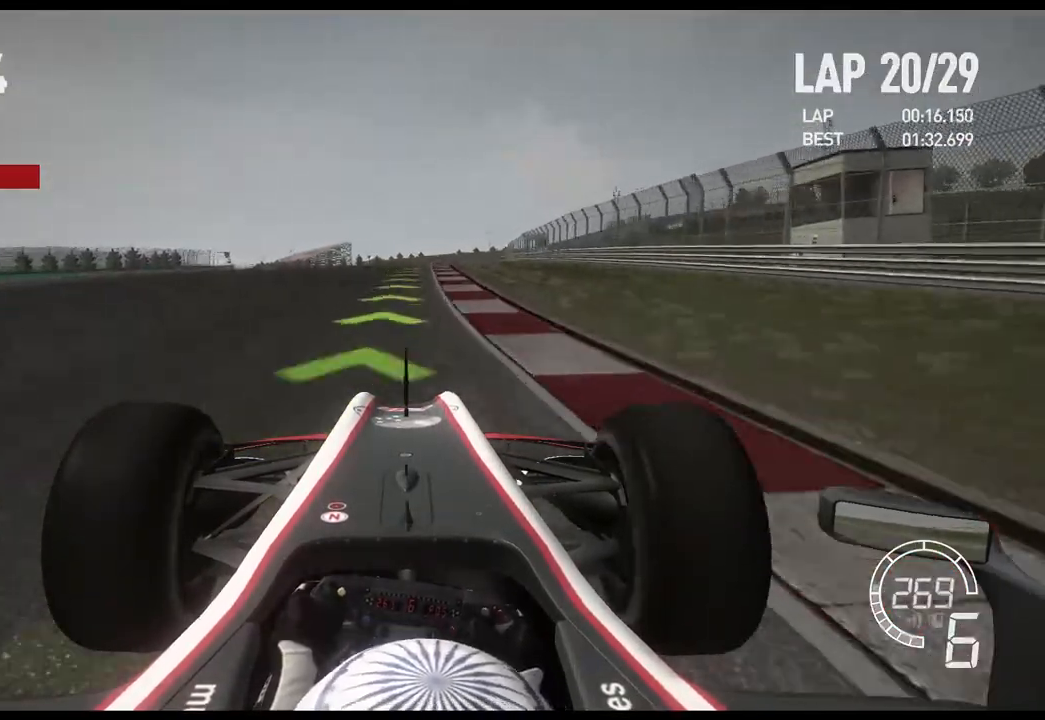
{"buttons": ["L2", "R2"], "left_stick": "center", "right_stick": "center", "events": [[500, "L2", "down"]]}
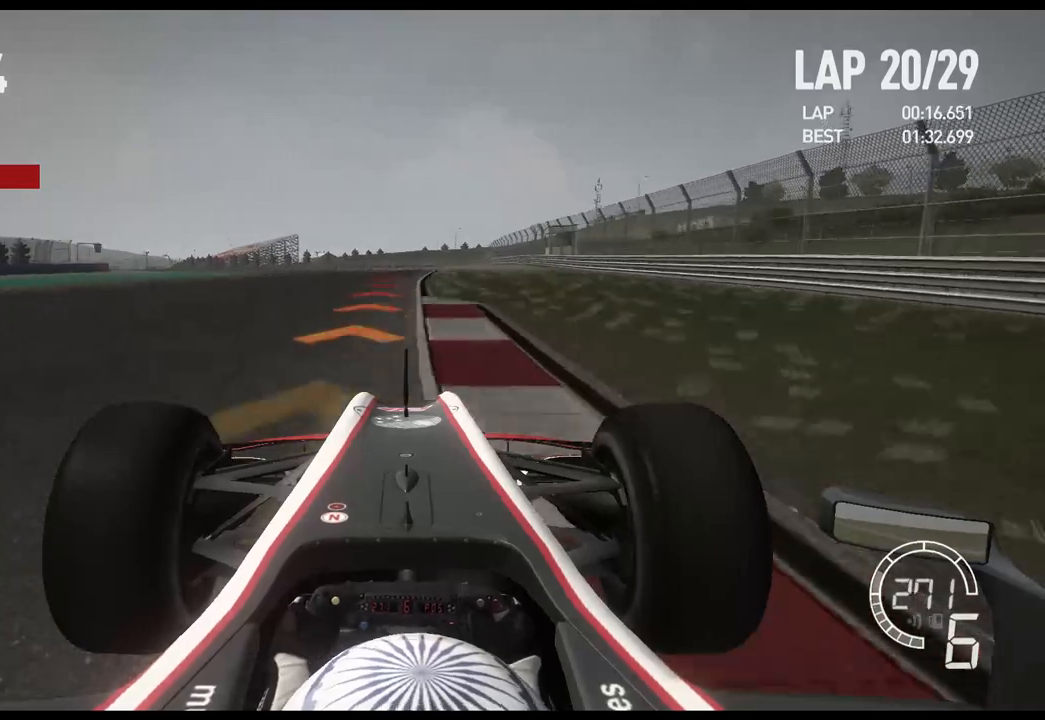
{"buttons": ["L2"], "left_stick": "left", "right_stick": "center", "events": [[50, "R2", "up"], [67, "left_stick", "left"], [233, "X", "down"], [367, "X", "up"]]}
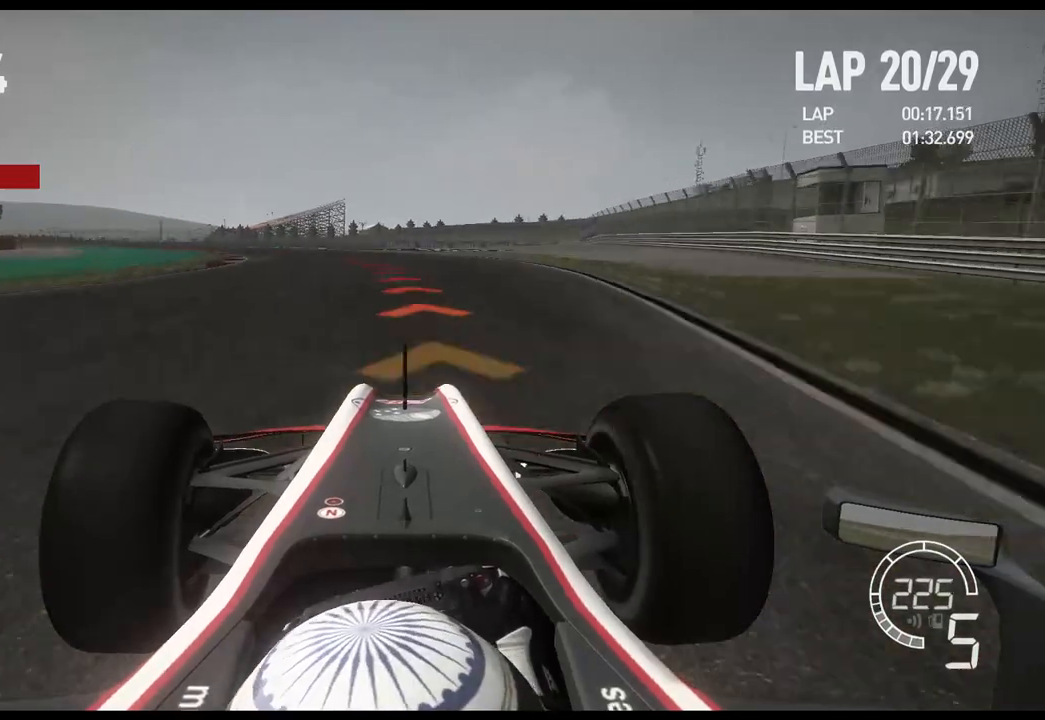
{"buttons": [], "left_stick": "left", "right_stick": "center", "events": [[400, "L2", "up"]]}
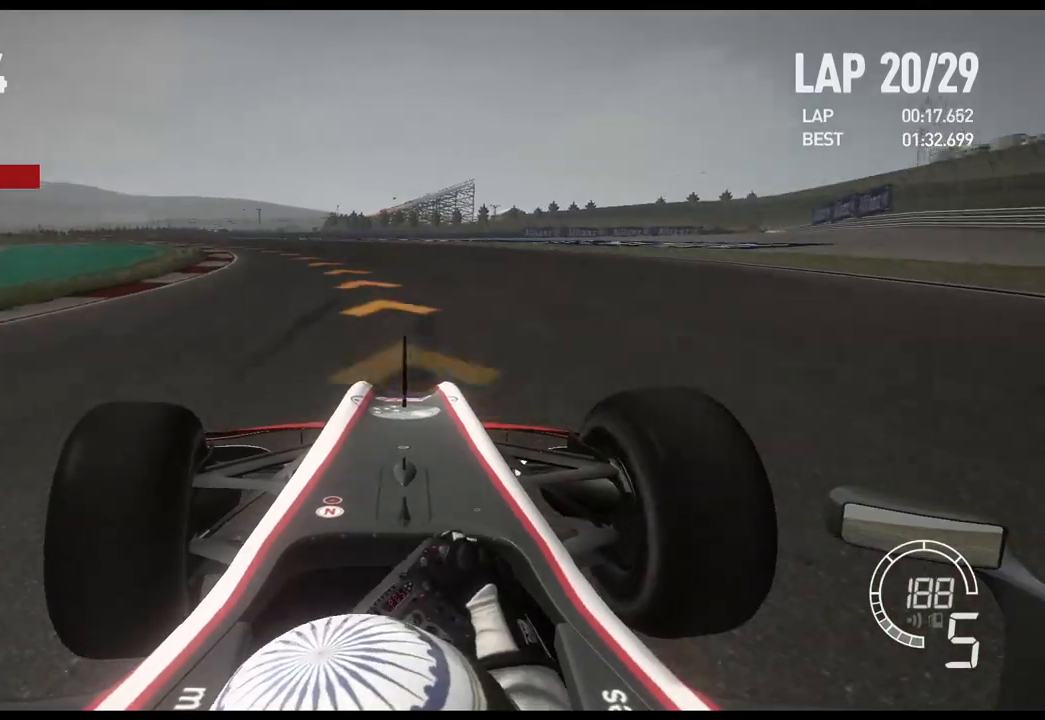
{"buttons": ["R2"], "left_stick": "left", "right_stick": "center", "events": [[133, "R2", "down"], [233, "R2", "up"], [433, "R2", "down"]]}
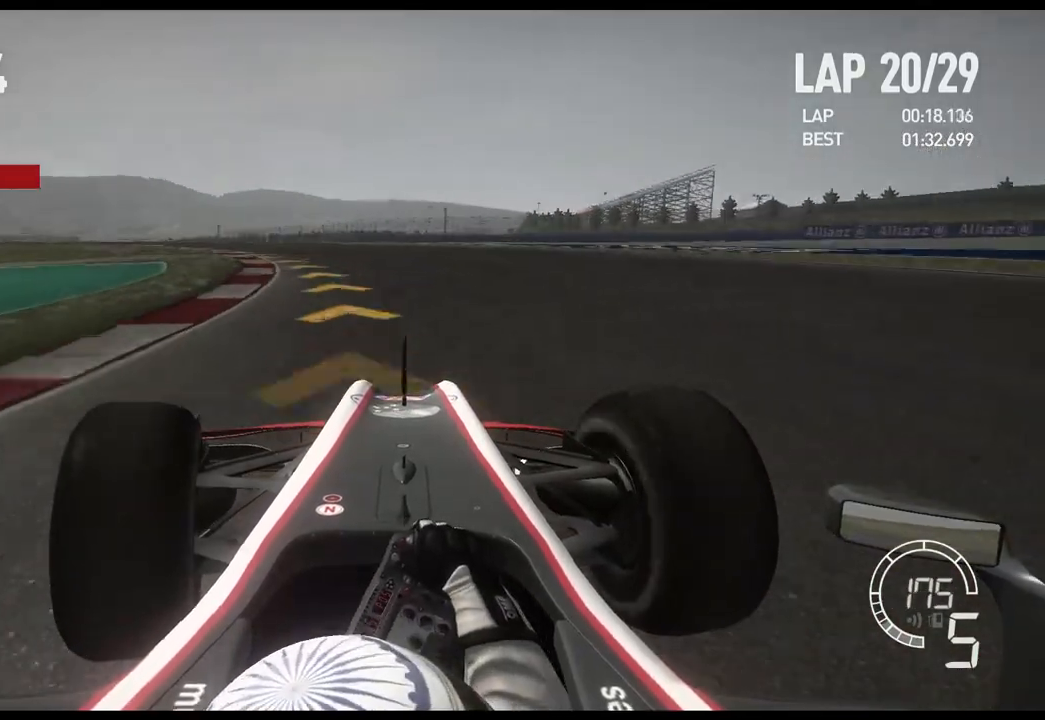
{"buttons": [], "left_stick": "left", "right_stick": "center", "events": [[167, "R2", "up"], [283, "R2", "down"], [483, "R2", "up"]]}
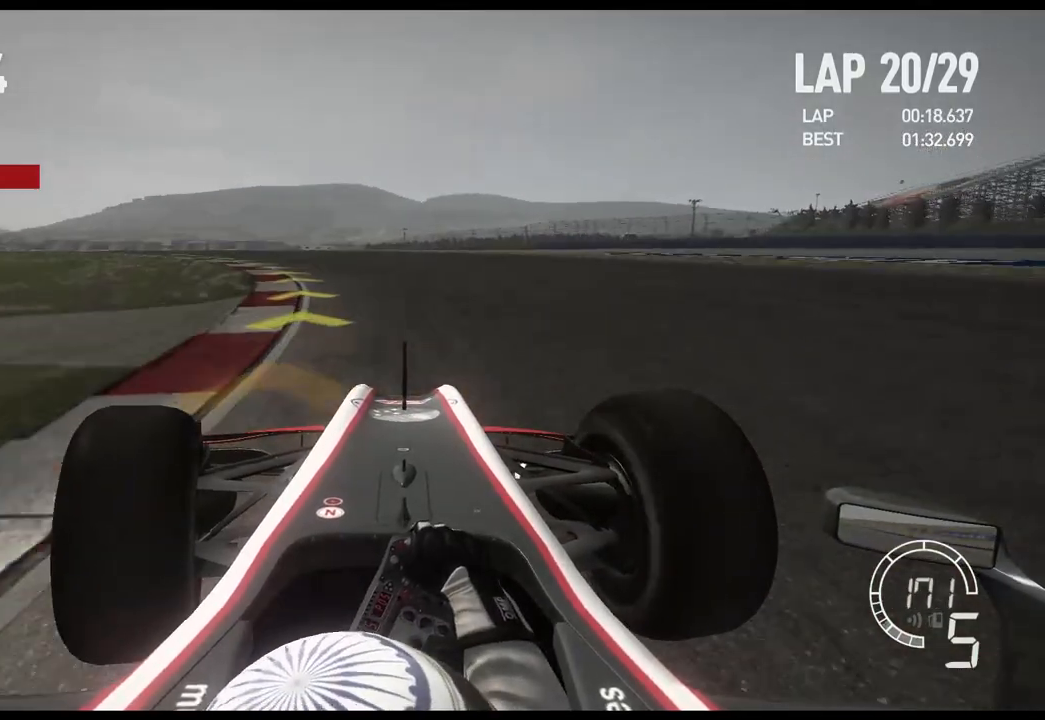
{"buttons": ["X", "R2"], "left_stick": "left", "right_stick": "center", "events": [[67, "R2", "down"], [417, "X", "down"]]}
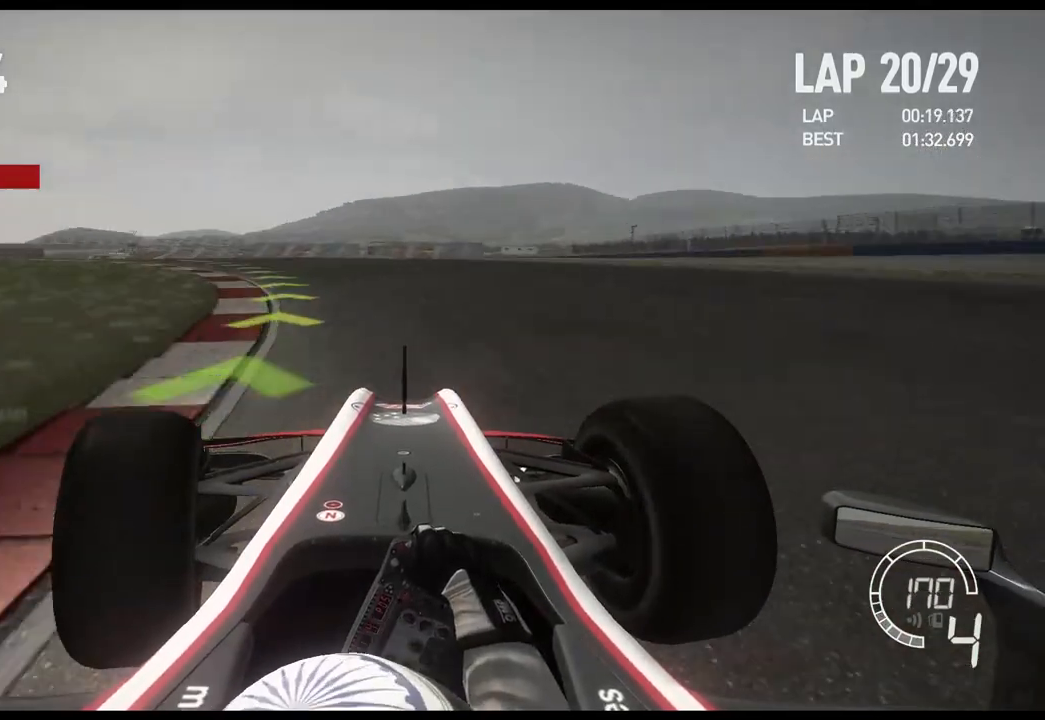
{"buttons": [], "left_stick": "left", "right_stick": "center", "events": [[17, "X", "up"], [150, "R2", "up"], [283, "R2", "down"], [500, "R2", "up"]]}
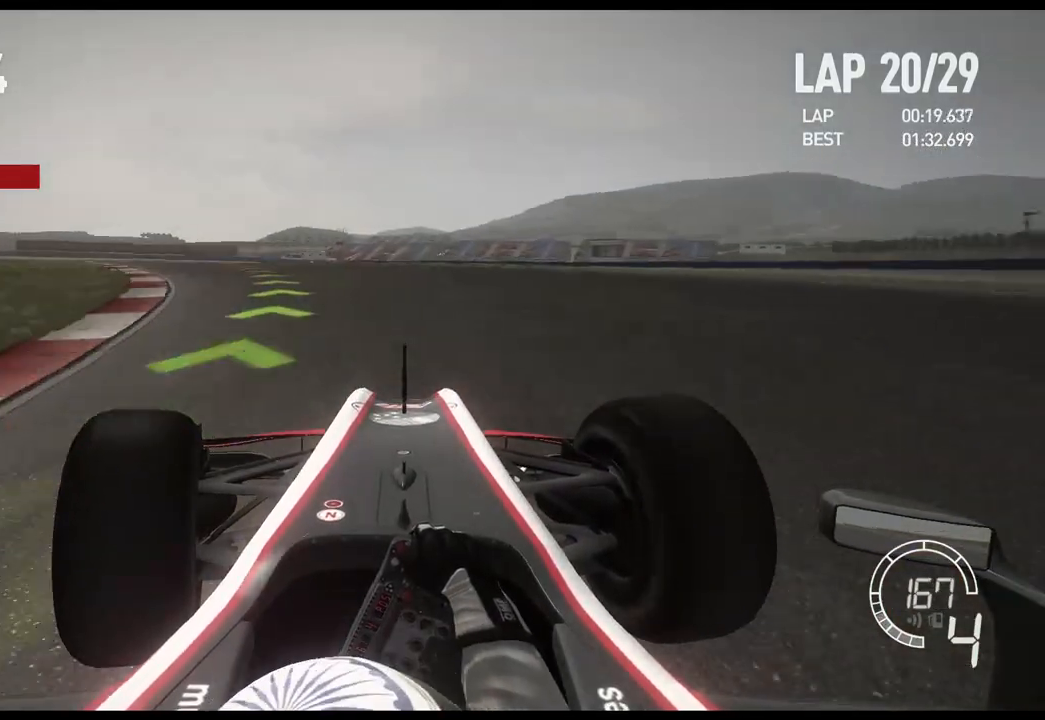
{"buttons": ["R2"], "left_stick": "left", "right_stick": "center", "events": [[67, "R2", "down"]]}
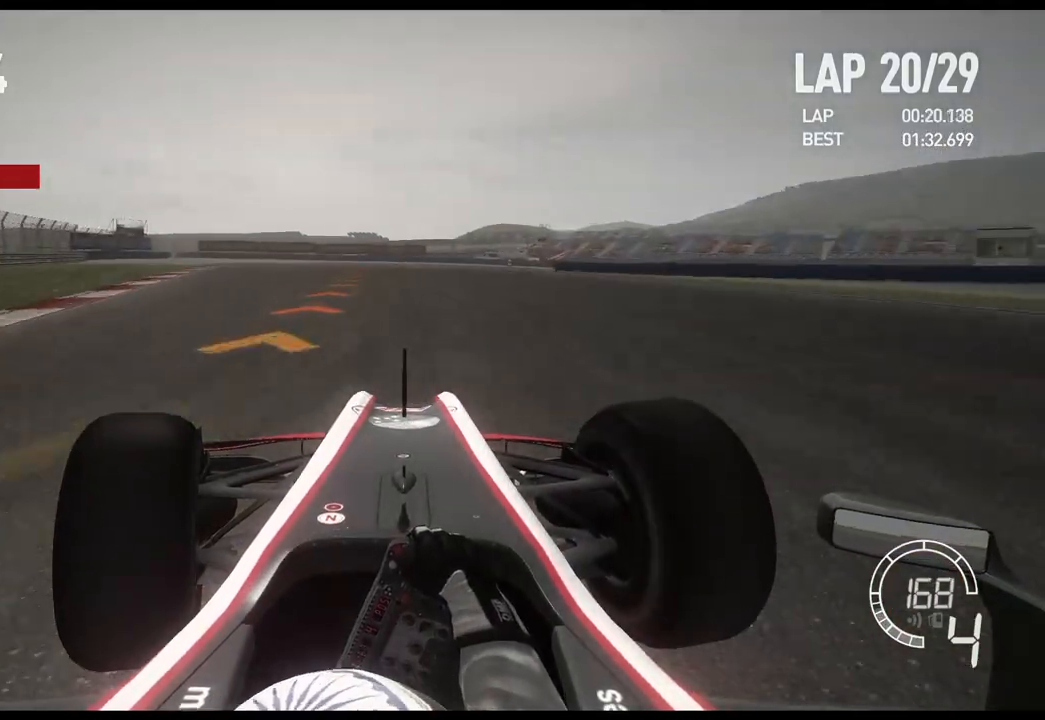
{"buttons": ["L2"], "left_stick": "center", "right_stick": "center", "events": [[300, "left_stick", "center"], [383, "L2", "down"], [450, "R2", "up"]]}
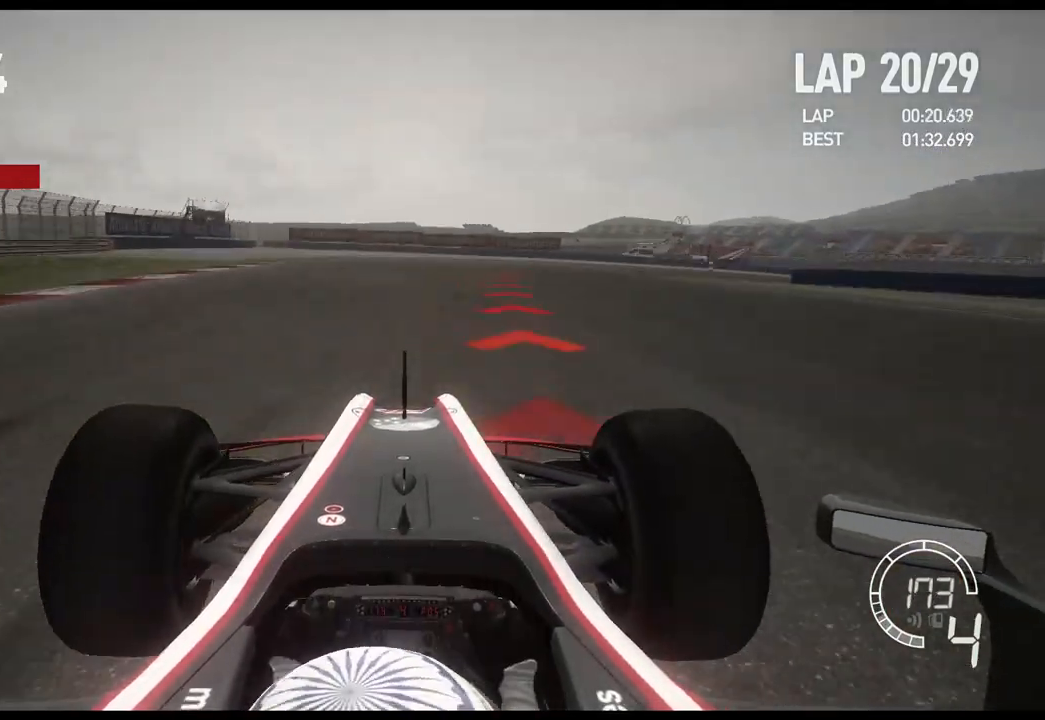
{"buttons": ["L2"], "left_stick": "right", "right_stick": "center", "events": [[117, "left_stick", "right"], [250, "X", "down"], [383, "X", "up"]]}
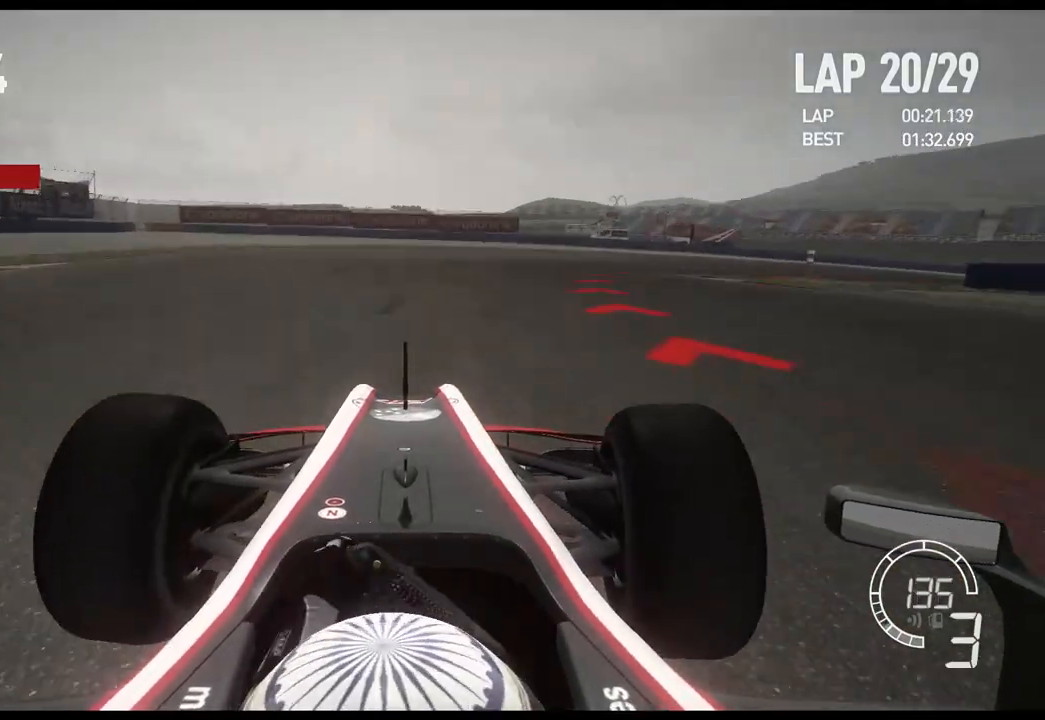
{"buttons": ["X"], "left_stick": "right", "right_stick": "center", "events": [[400, "L2", "up"], [417, "X", "down"]]}
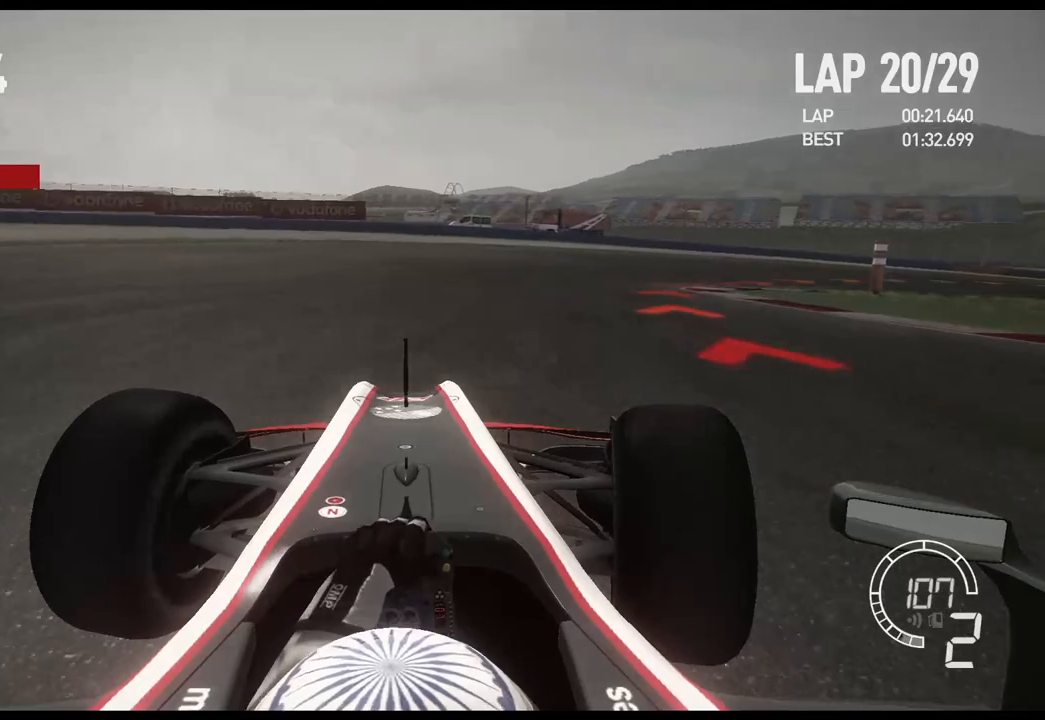
{"buttons": [], "left_stick": "right", "right_stick": "center", "events": [[83, "X", "up"]]}
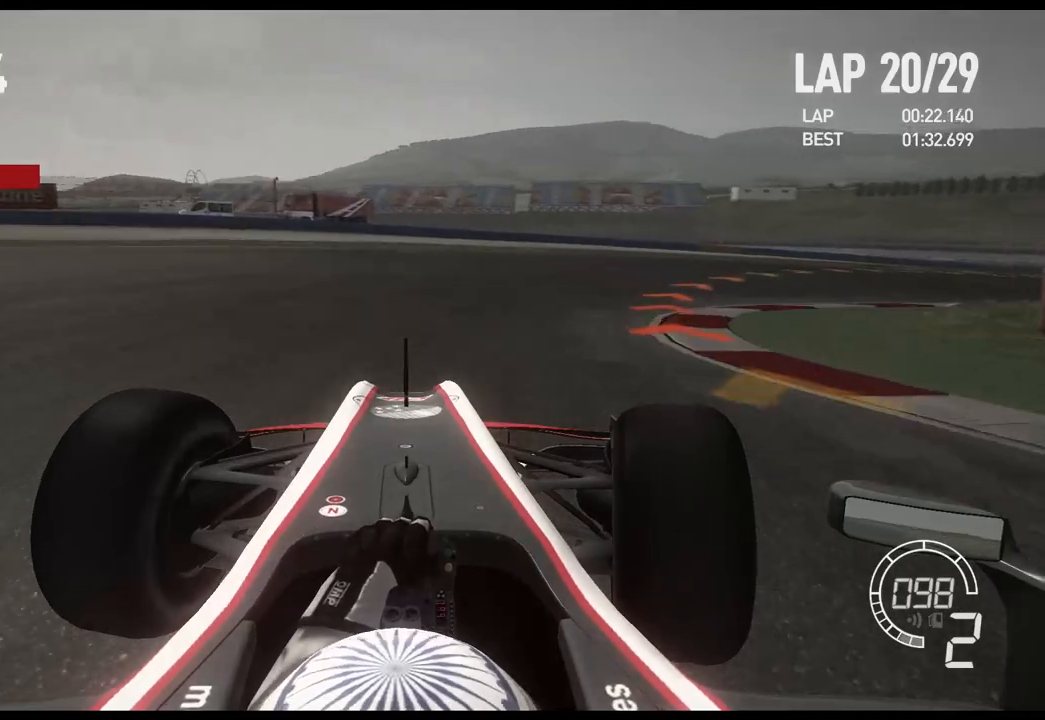
{"buttons": ["R2"], "left_stick": "right", "right_stick": "center", "events": [[17, "R2", "down"]]}
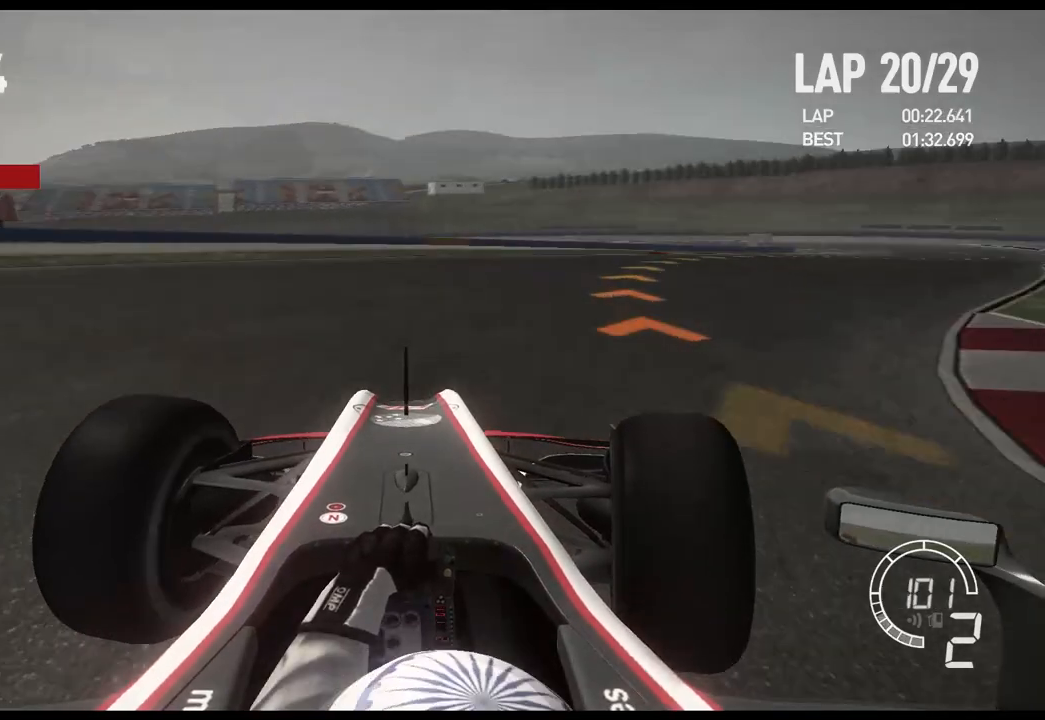
{"buttons": ["R2"], "left_stick": "right", "right_stick": "center", "events": []}
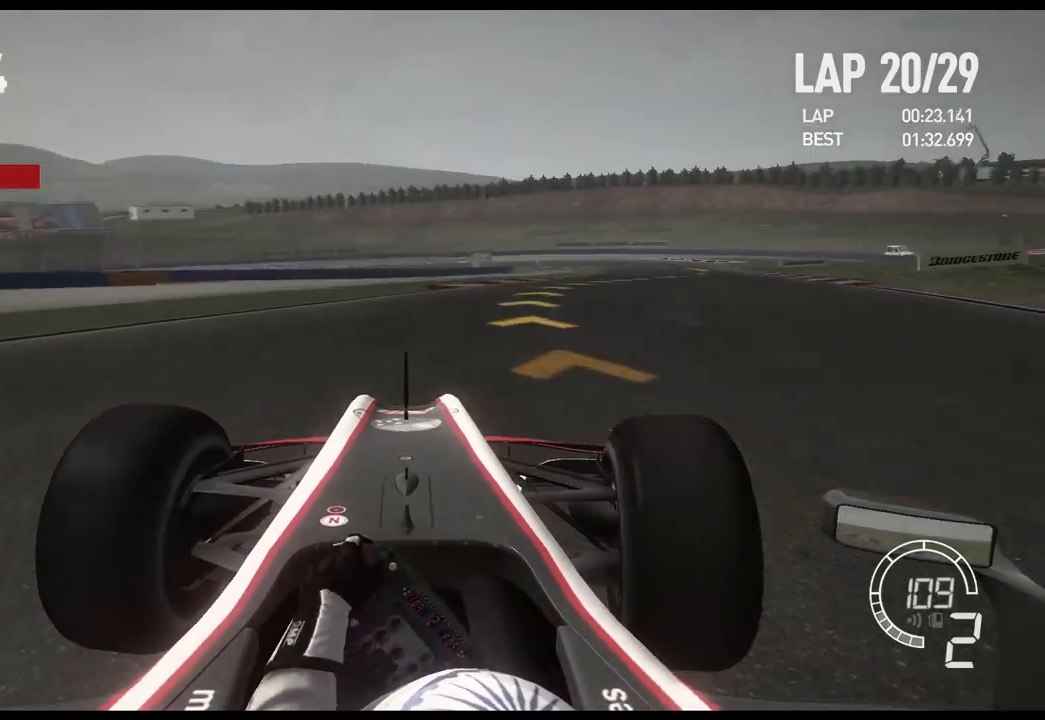
{"buttons": ["R2"], "left_stick": "right", "right_stick": "center", "events": []}